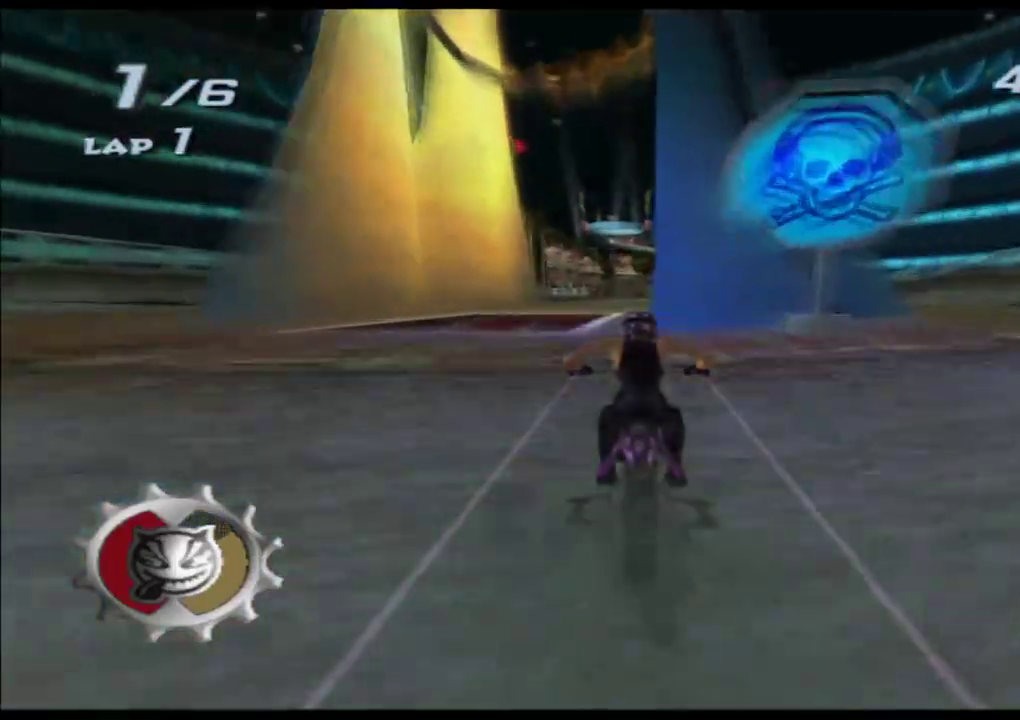
Gameplay with a controller (Xbox layout); each line is a JSON object with the inputs held at the frame after it. "events" lists button and stick changes between this image and that frame as [ms after this image, input, new state], when the widget could be followed in between. Not read: L3 R3 right_stick.
{"buttons": ["A", "X"], "left_stick": "center", "events": [[100, "left_stick", "left"], [233, "left_stick", "center"]]}
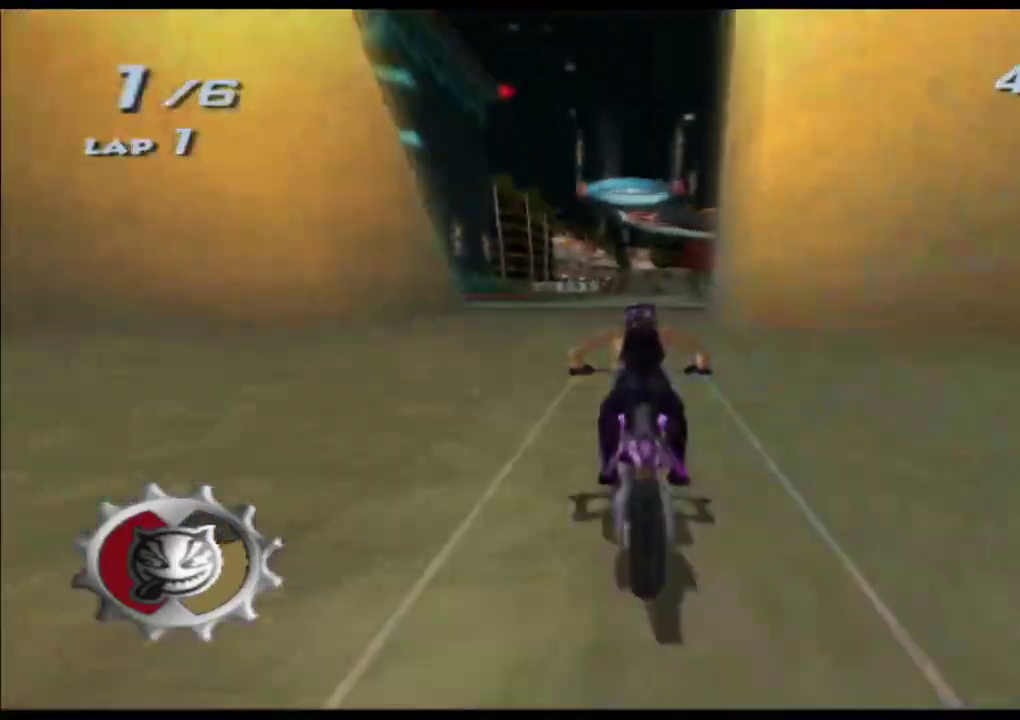
{"buttons": ["A", "X"], "left_stick": "center", "events": []}
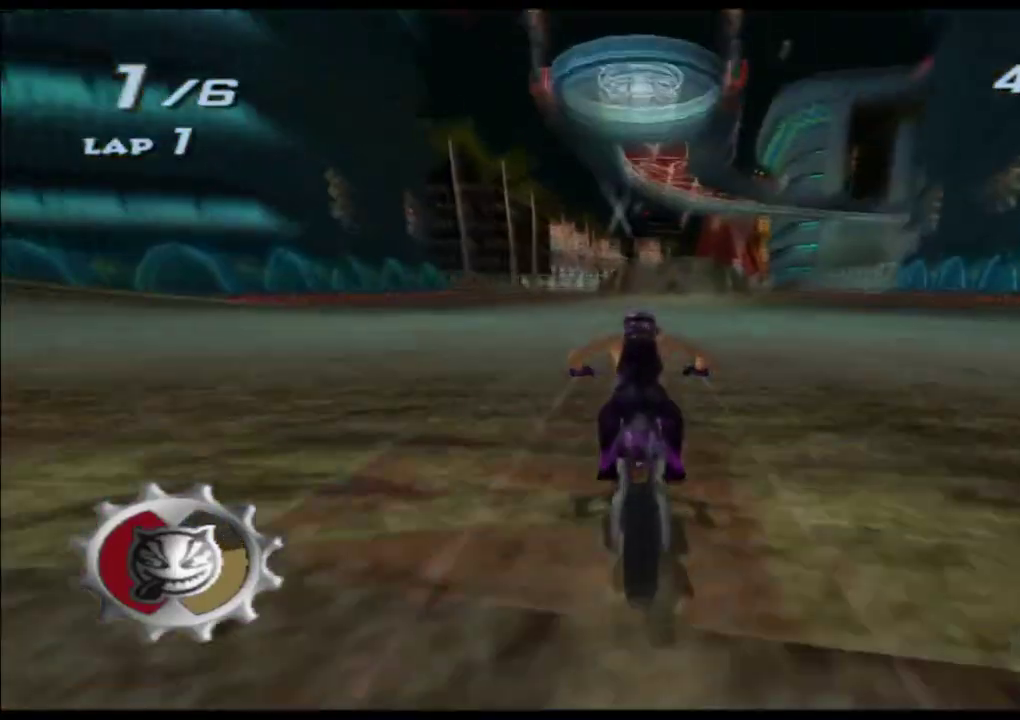
{"buttons": ["A", "X"], "left_stick": "center", "events": [[200, "left_stick", "right"], [300, "left_stick", "center"]]}
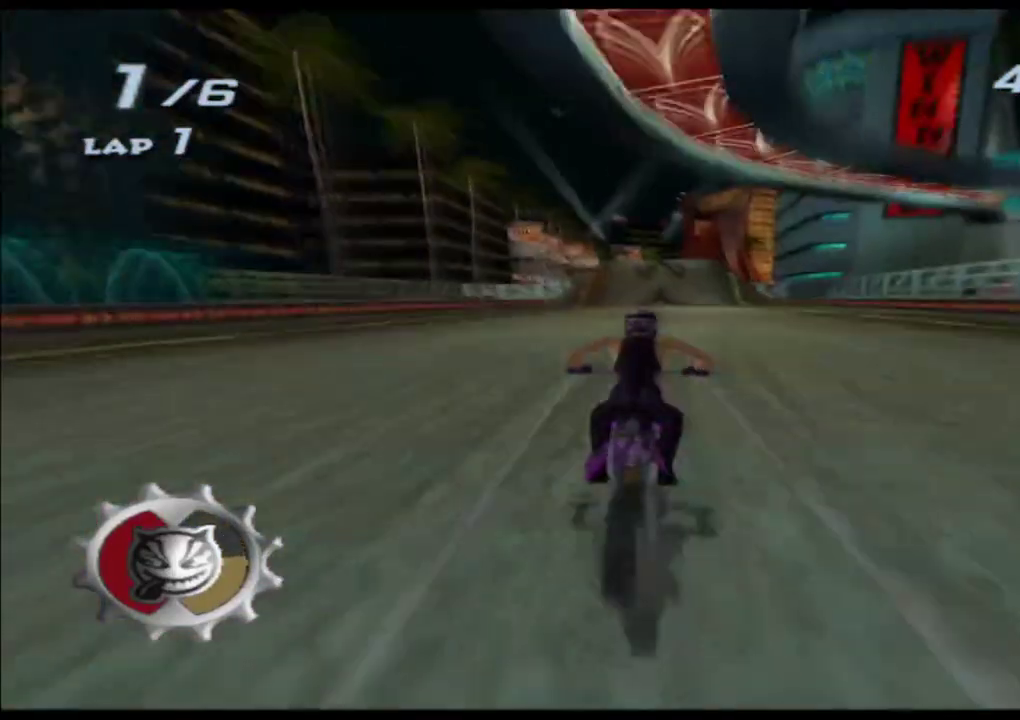
{"buttons": ["A", "X"], "left_stick": "center", "events": [[183, "left_stick", "right"], [317, "left_stick", "center"]]}
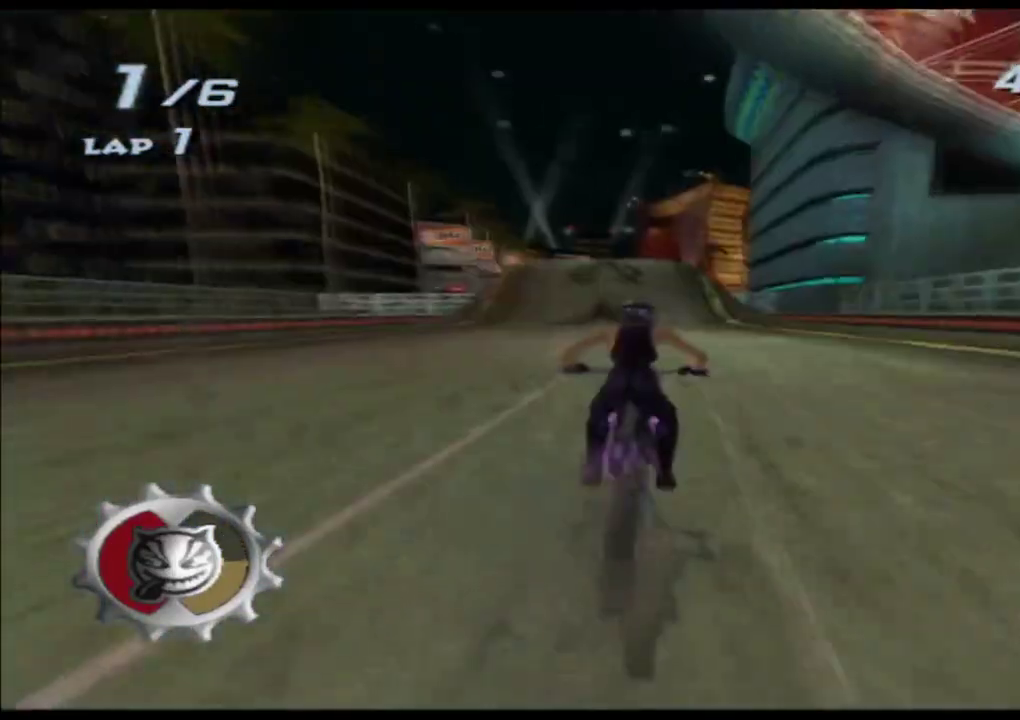
{"buttons": ["A", "X"], "left_stick": "right", "events": [[217, "left_stick", "right"], [367, "left_stick", "center"], [467, "left_stick", "right"]]}
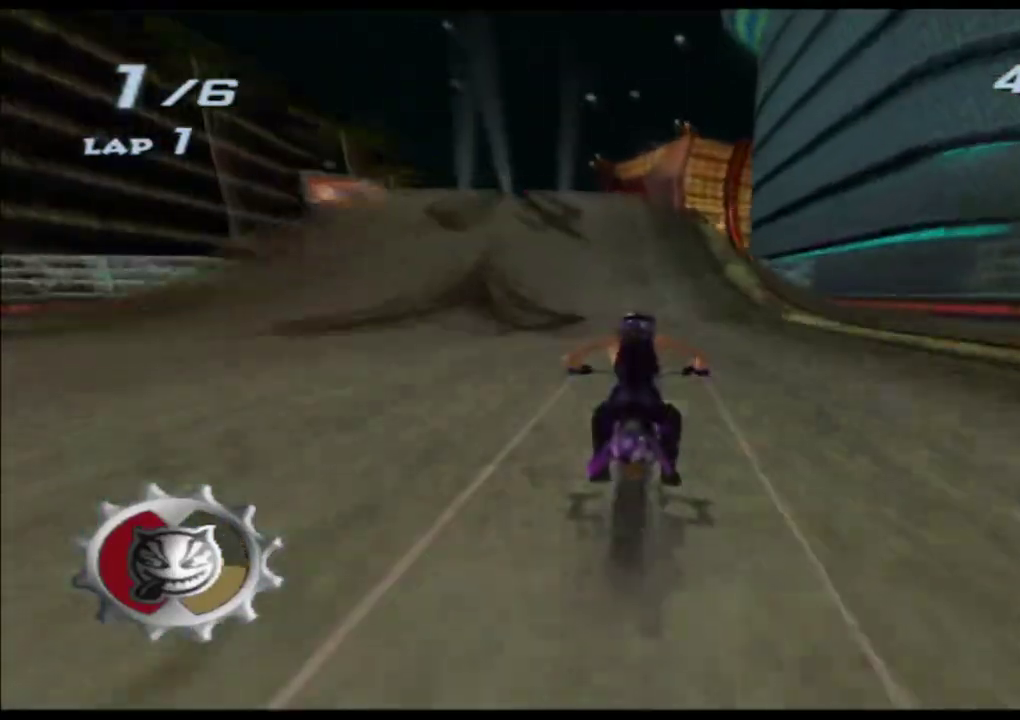
{"buttons": ["A", "X", "L2"], "left_stick": "right", "events": [[83, "left_stick", "center"], [217, "left_stick", "right"], [317, "left_stick", "center"], [467, "L2", "down"], [500, "left_stick", "right"]]}
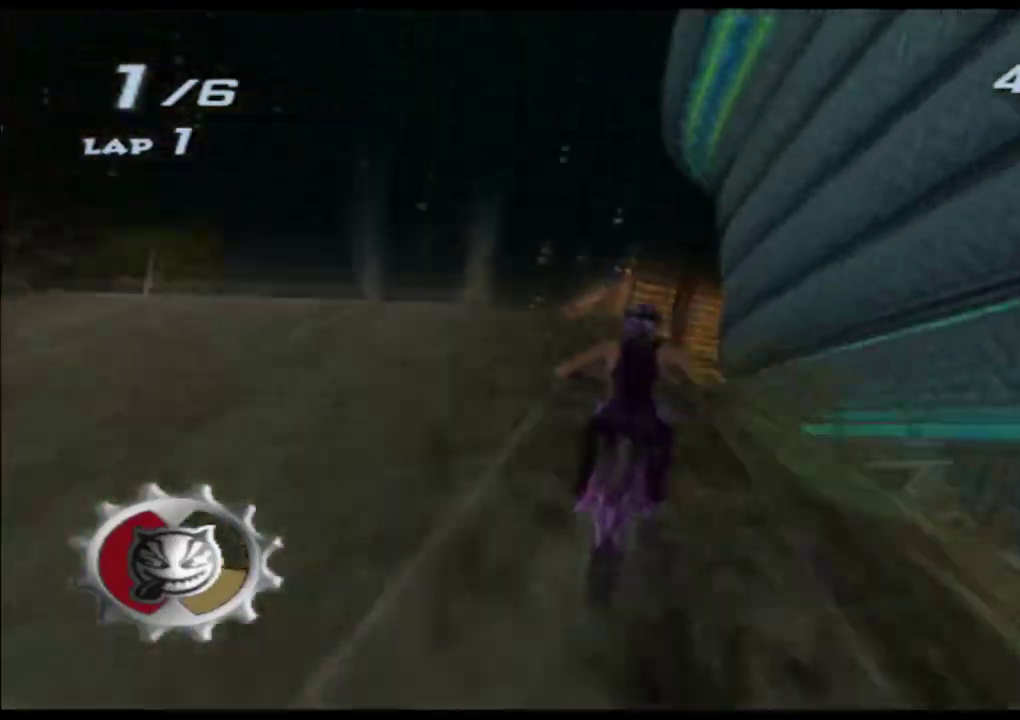
{"buttons": ["A", "X", "L2"], "left_stick": "right", "events": []}
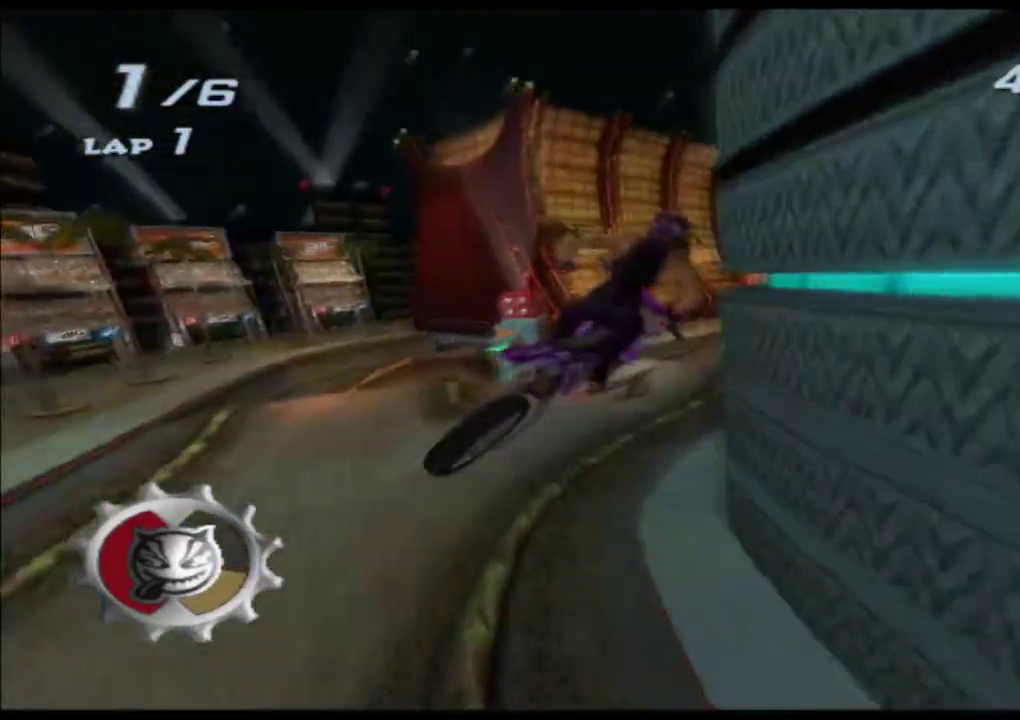
{"buttons": ["A", "X", "L2"], "left_stick": "right", "events": []}
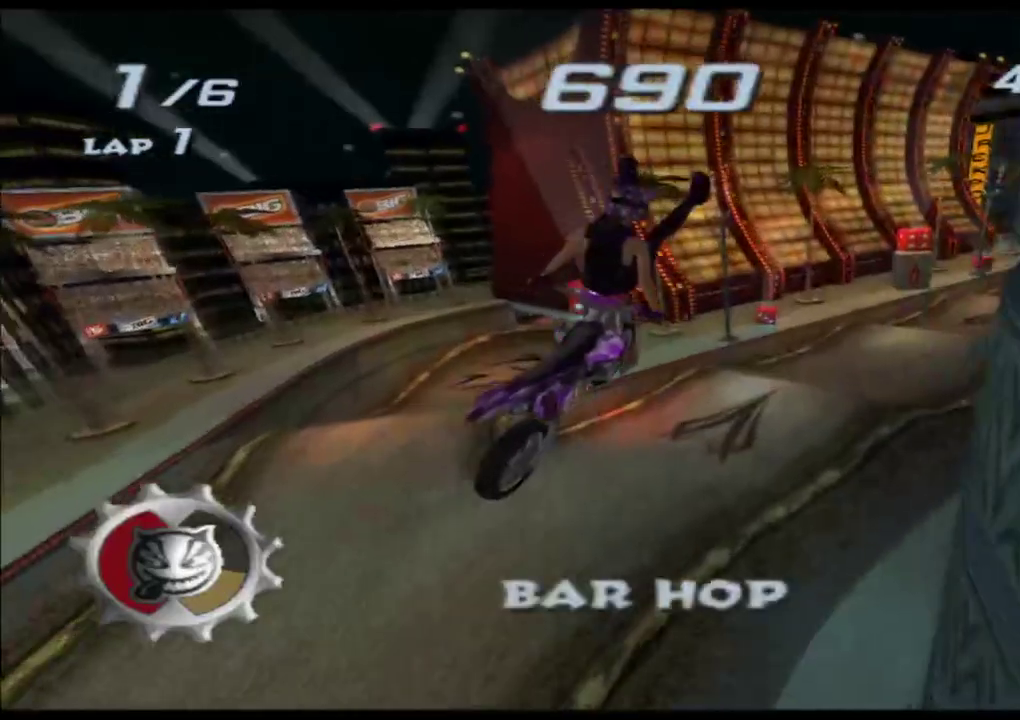
{"buttons": ["A", "X"], "left_stick": "right", "events": [[400, "L2", "up"]]}
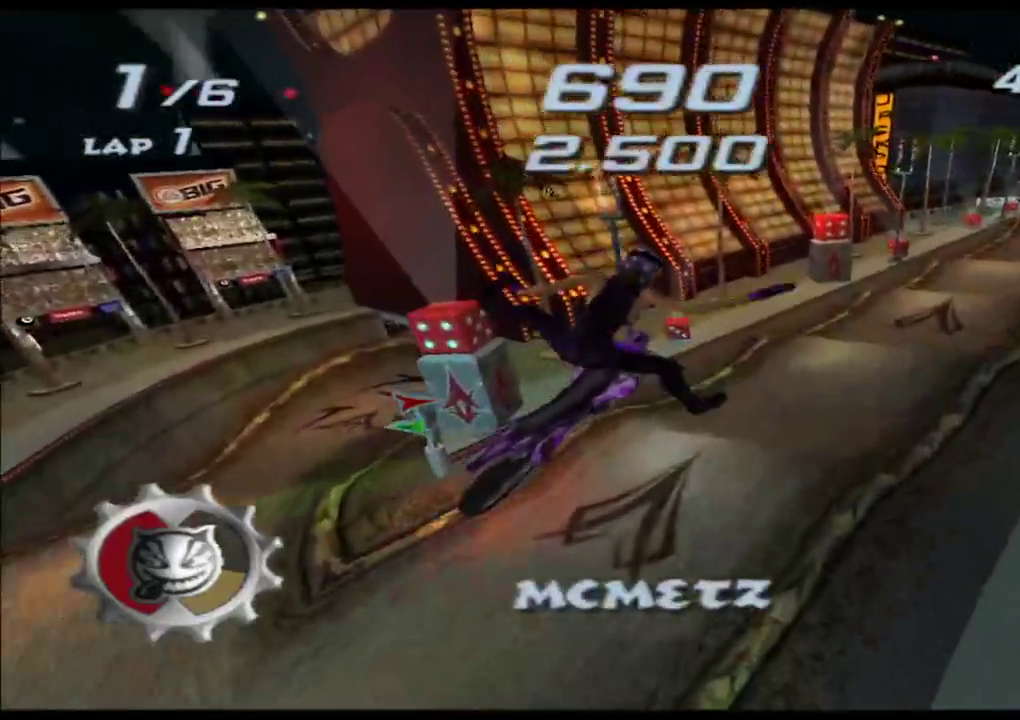
{"buttons": ["A", "X"], "left_stick": "up", "events": [[250, "left_stick", "up"]]}
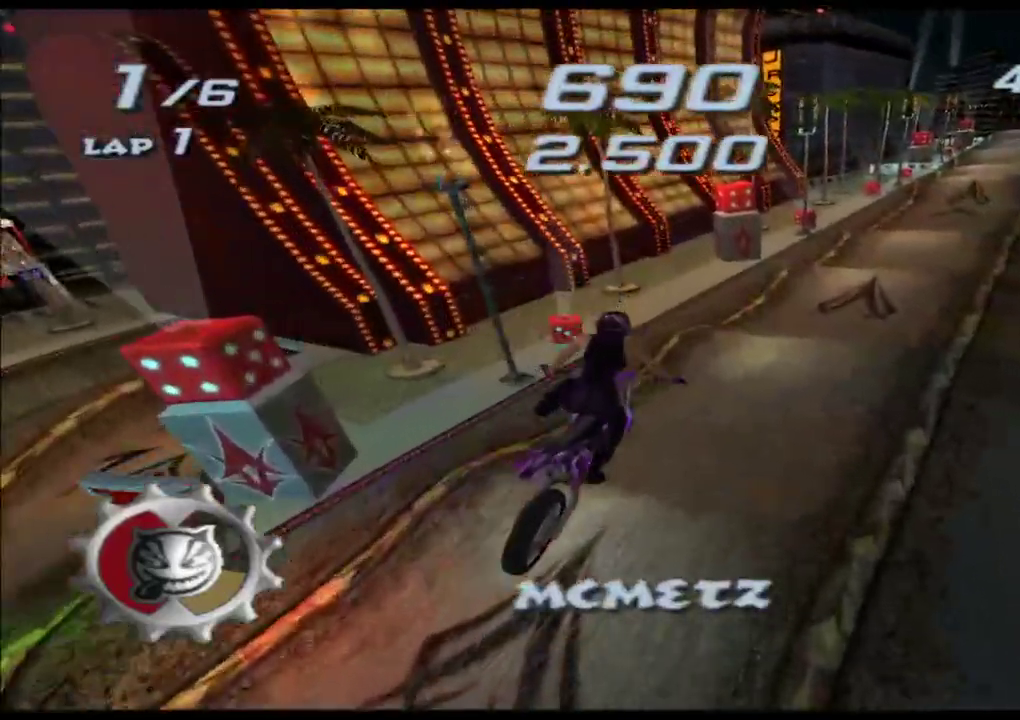
{"buttons": ["A", "X"], "left_stick": "right", "events": [[367, "left_stick", "right"]]}
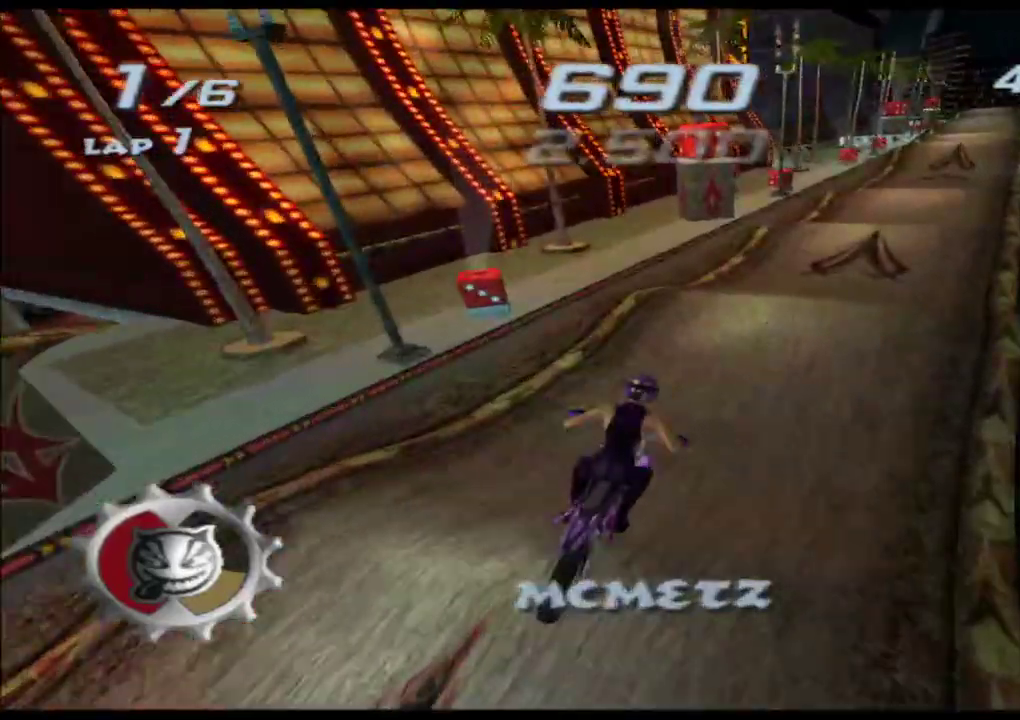
{"buttons": ["A", "X"], "left_stick": "center", "events": [[33, "left_stick", "center"], [250, "left_stick", "right"], [450, "left_stick", "center"]]}
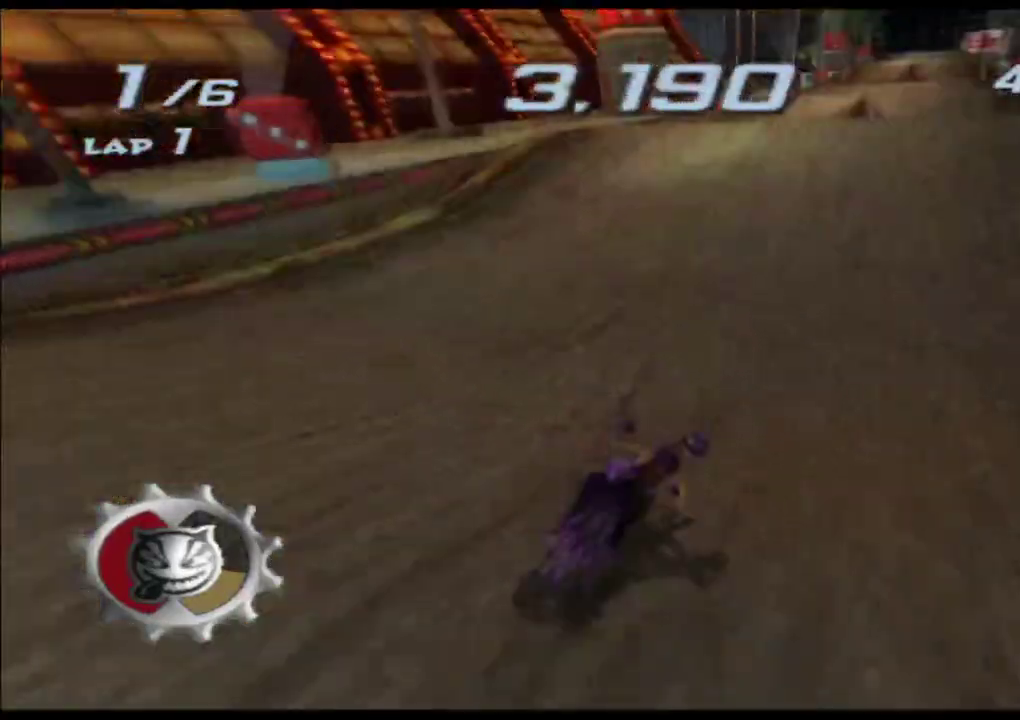
{"buttons": ["A", "X"], "left_stick": "center", "events": [[50, "left_stick", "right"], [200, "left_stick", "center"], [283, "left_stick", "right"], [433, "left_stick", "center"]]}
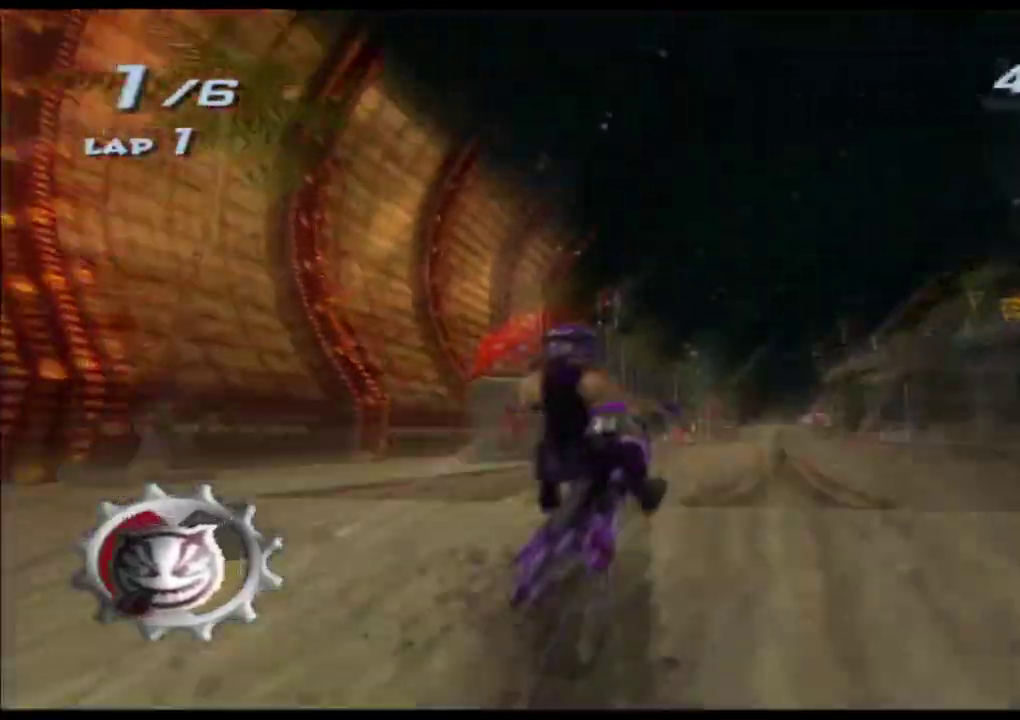
{"buttons": ["A", "X"], "left_stick": "right", "events": [[67, "left_stick", "right"], [233, "left_stick", "center"], [317, "left_stick", "right"]]}
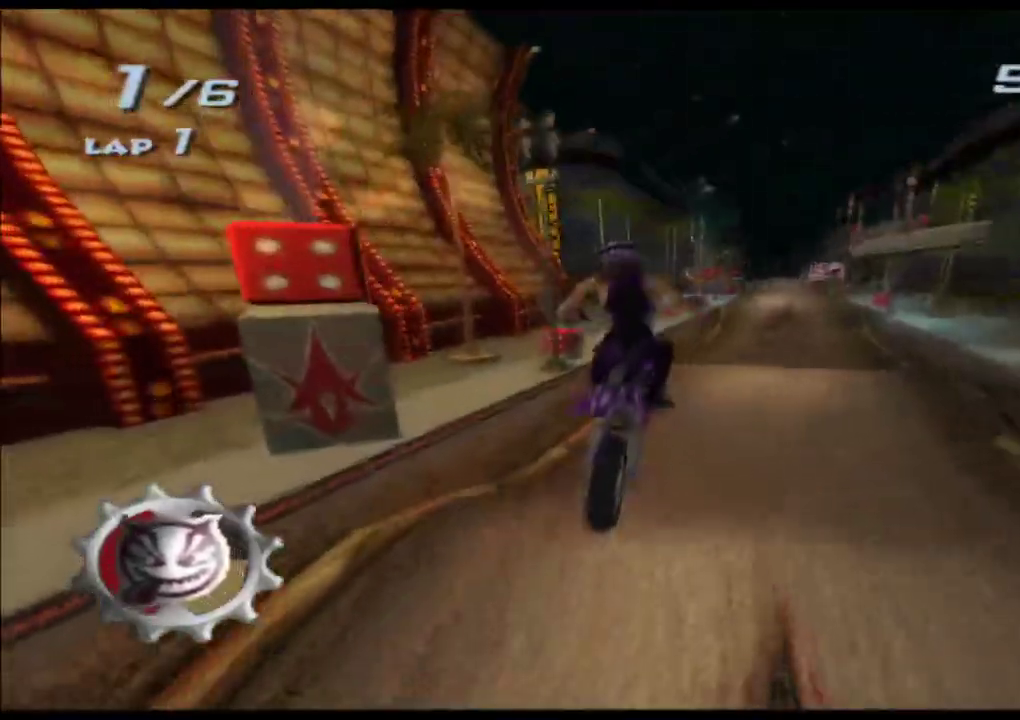
{"buttons": ["A", "X"], "left_stick": "center", "events": [[233, "left_stick", "center"]]}
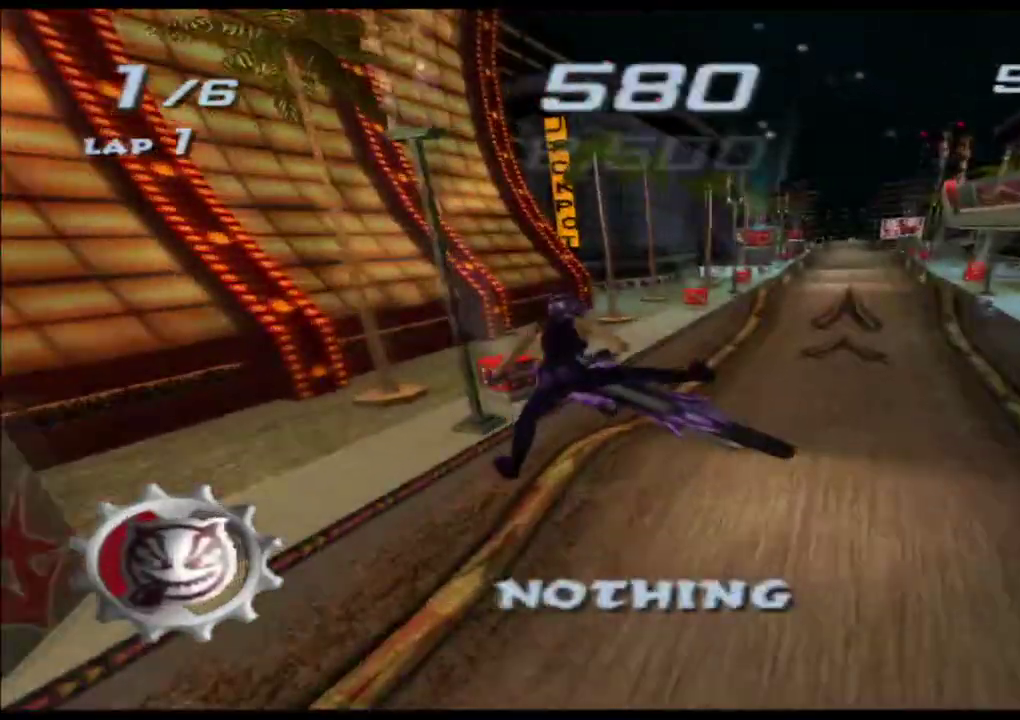
{"buttons": ["A", "X"], "left_stick": "up", "events": [[117, "left_stick", "up"]]}
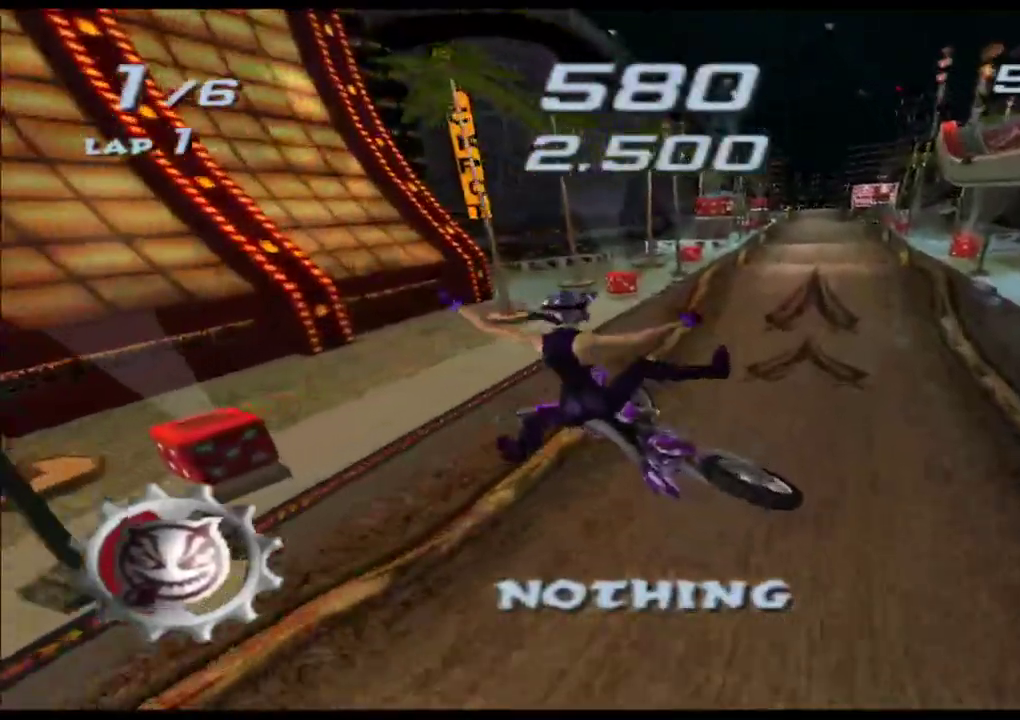
{"buttons": ["A", "X"], "left_stick": "center", "events": [[150, "left_stick", "center"], [300, "left_stick", "left"], [433, "left_stick", "center"]]}
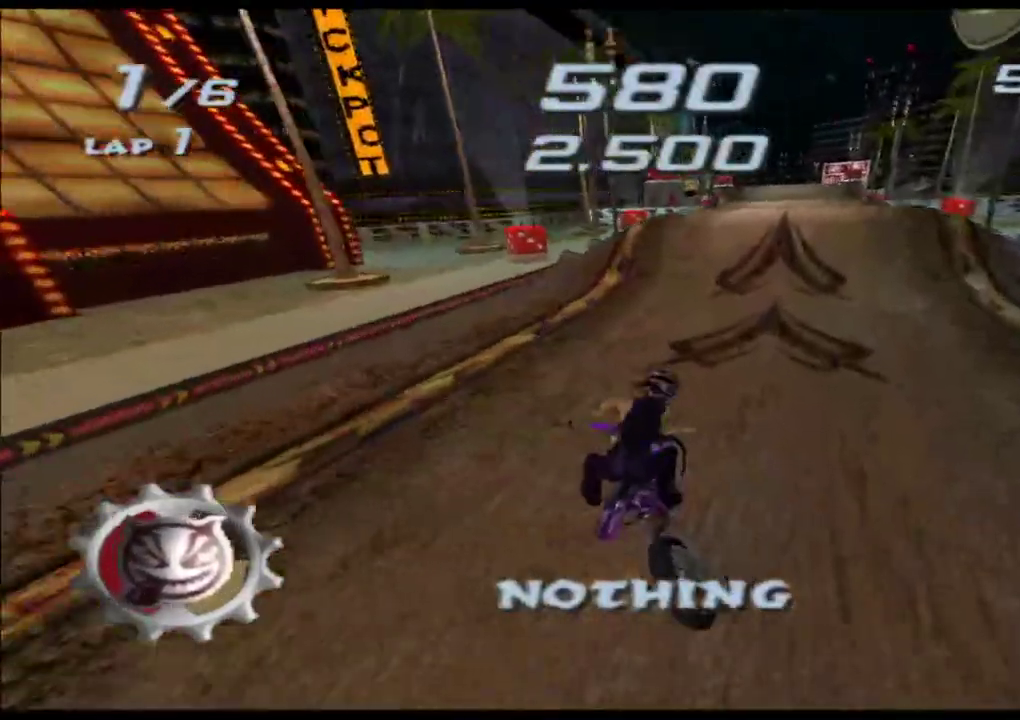
{"buttons": ["A", "X"], "left_stick": "left", "events": [[183, "left_stick", "left"], [267, "left_stick", "center"], [433, "left_stick", "left"]]}
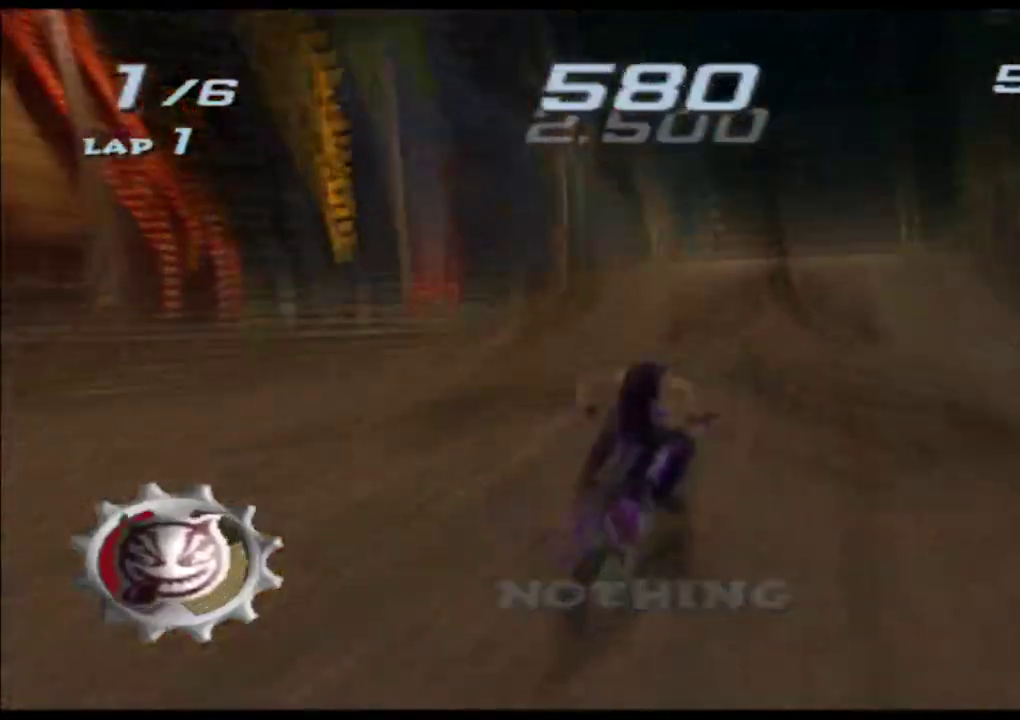
{"buttons": ["A", "X", "R2"], "left_stick": "center", "events": [[83, "left_stick", "center"], [200, "left_stick", "left"], [300, "left_stick", "center"], [500, "R2", "down"]]}
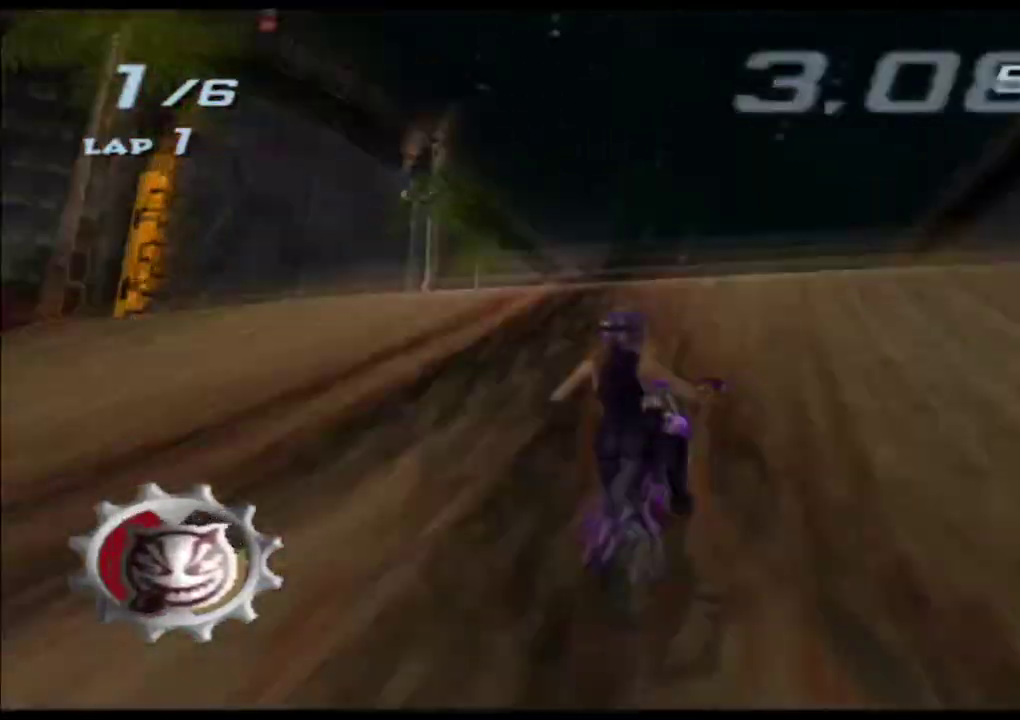
{"buttons": ["A", "X", "L2", "R2"], "left_stick": "left", "events": [[33, "L2", "down"], [467, "left_stick", "left"]]}
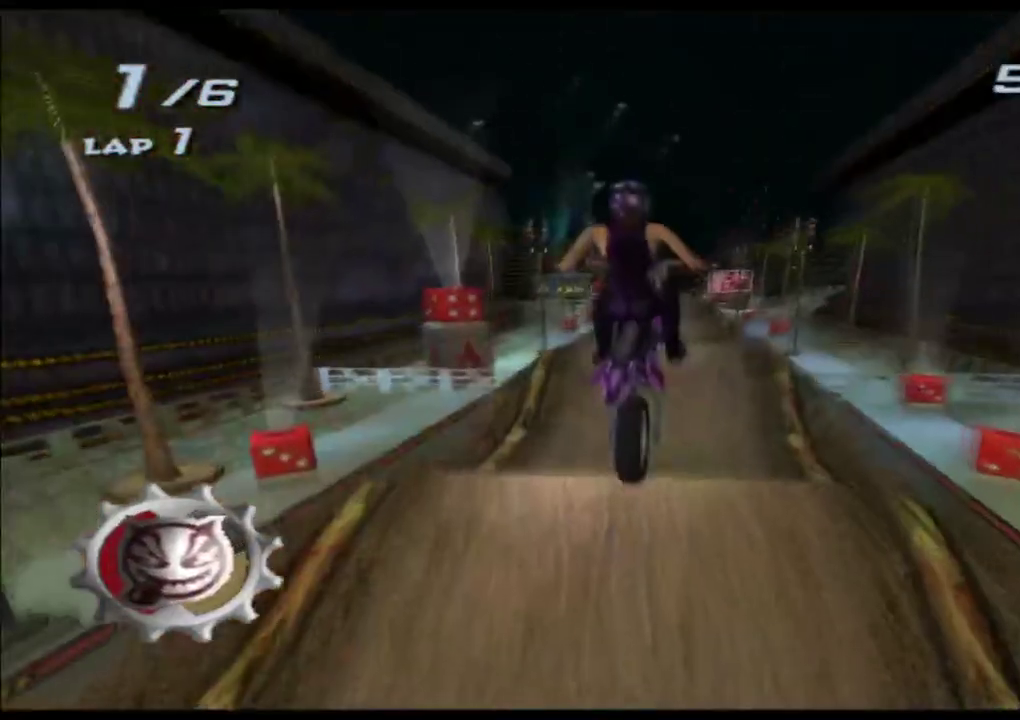
{"buttons": ["A", "X"], "left_stick": "left", "events": [[100, "R2", "up"], [183, "R2", "down"], [450, "L2", "up"], [450, "R2", "up"]]}
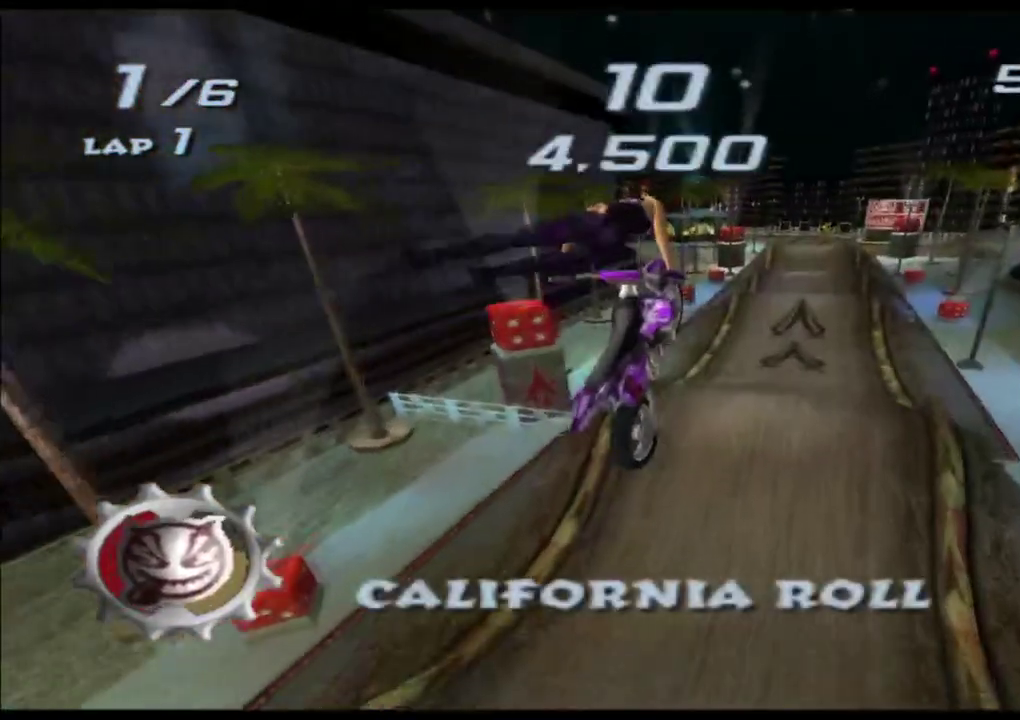
{"buttons": ["A", "X"], "left_stick": "up", "events": [[133, "left_stick", "up"]]}
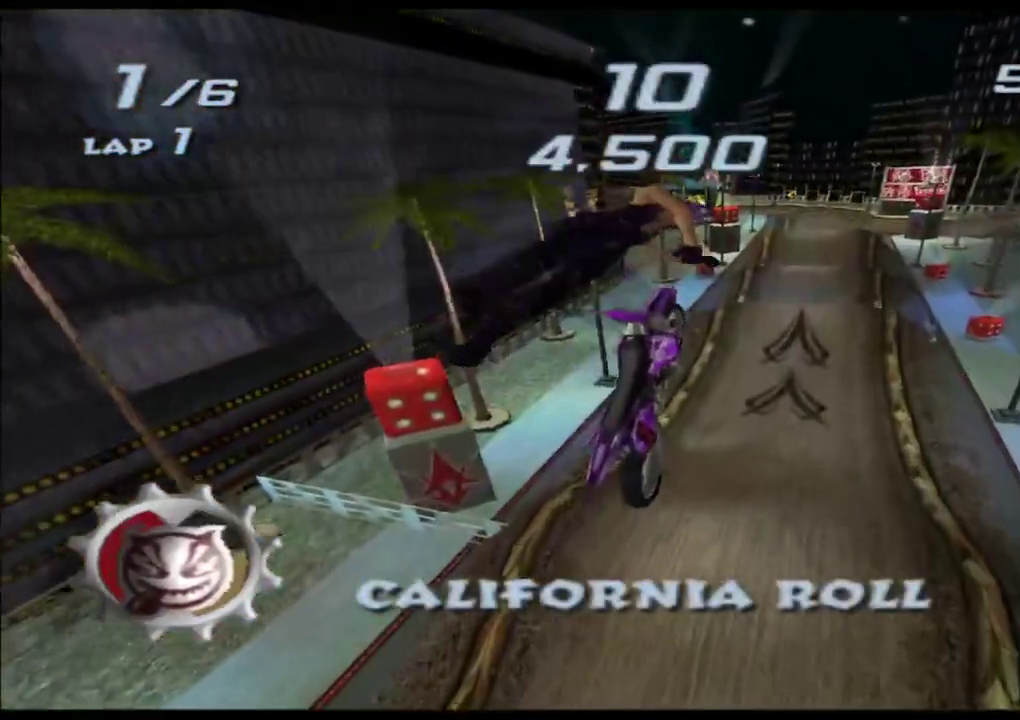
{"buttons": ["A", "X"], "left_stick": "center", "events": [[283, "left_stick", "center"]]}
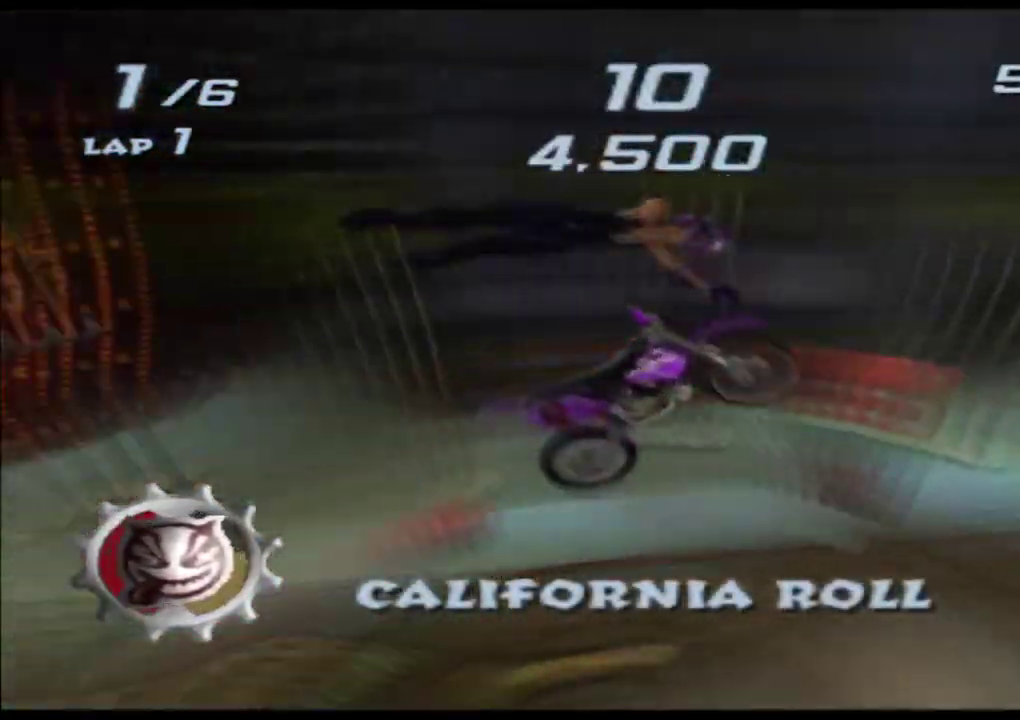
{"buttons": ["A", "X"], "left_stick": "center", "events": []}
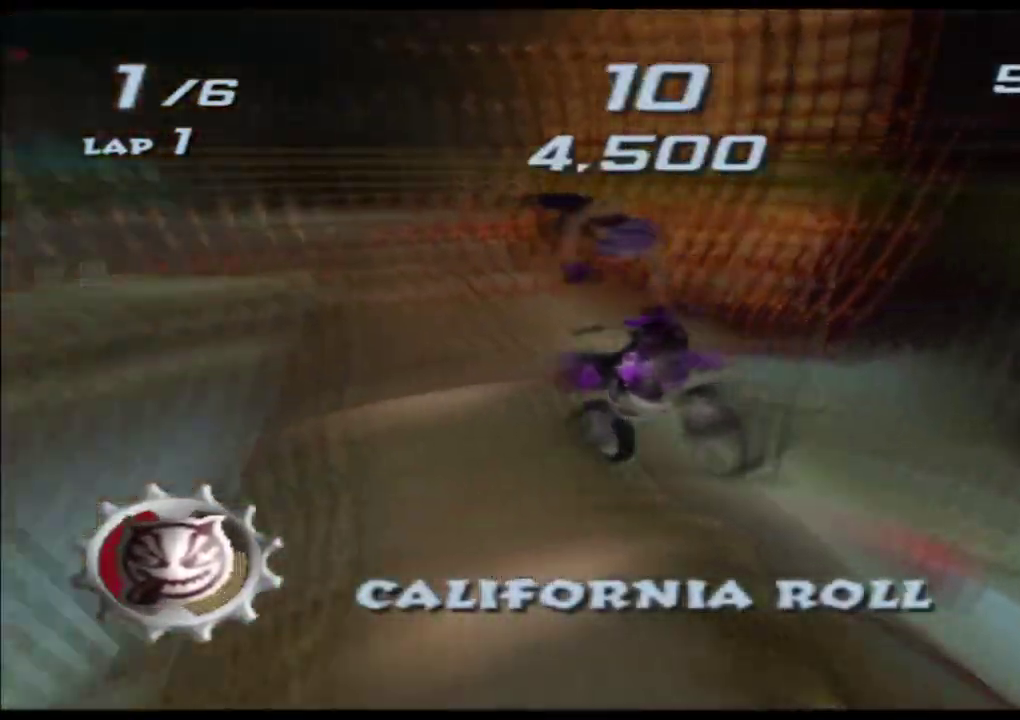
{"buttons": ["A", "X"], "left_stick": "center", "events": []}
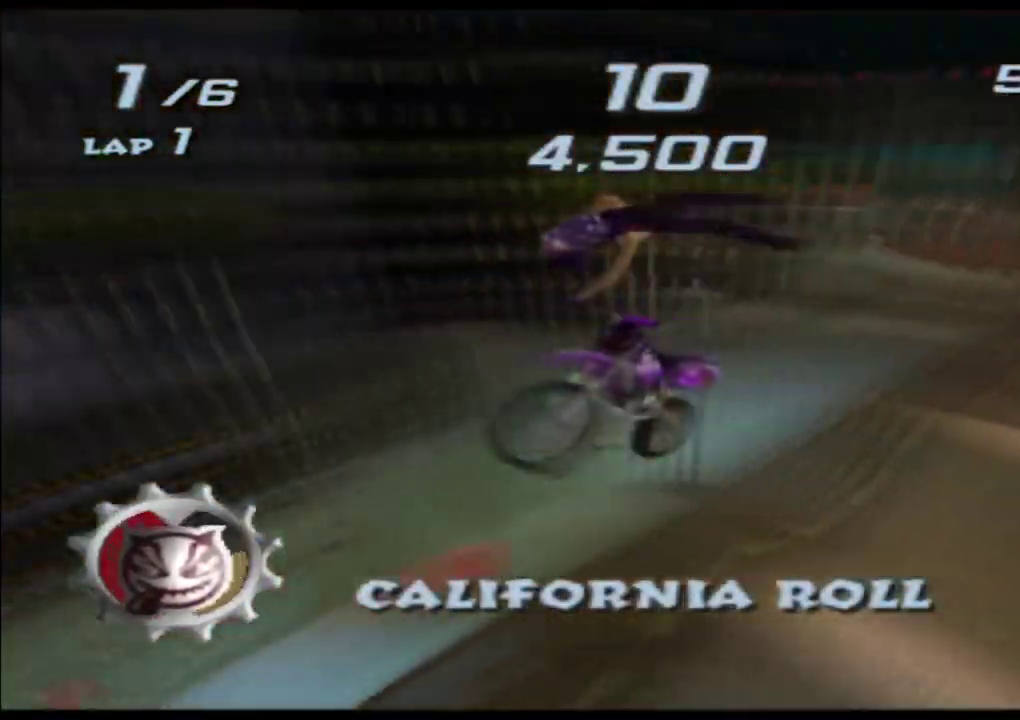
{"buttons": ["A", "X"], "left_stick": "down", "events": [[400, "left_stick", "down"]]}
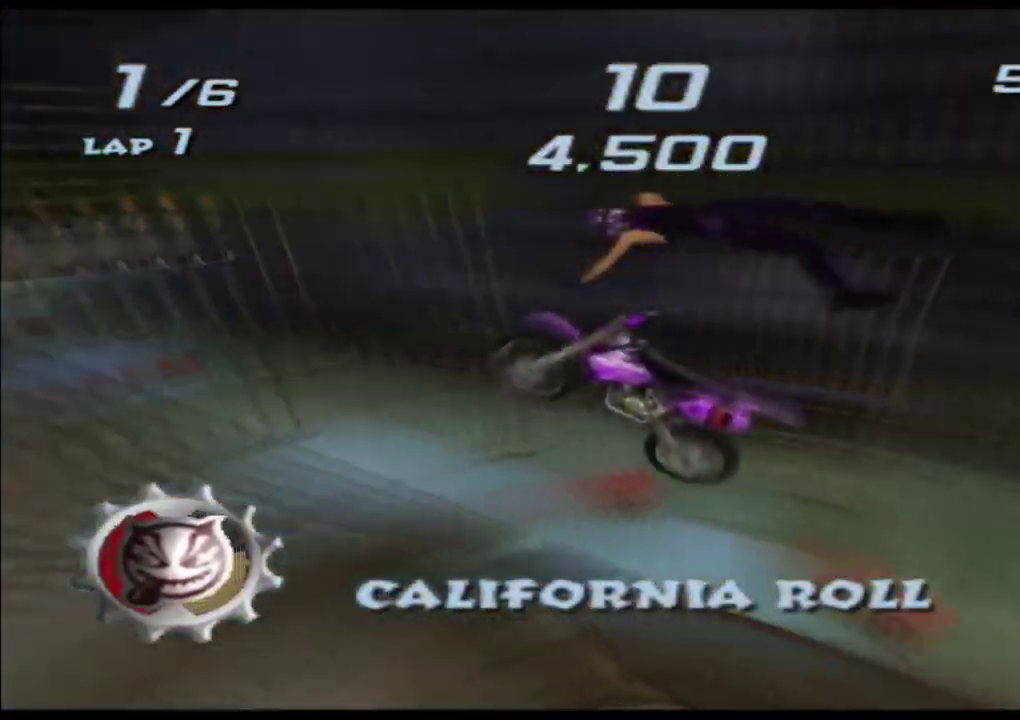
{"buttons": ["A", "X"], "left_stick": "down", "events": []}
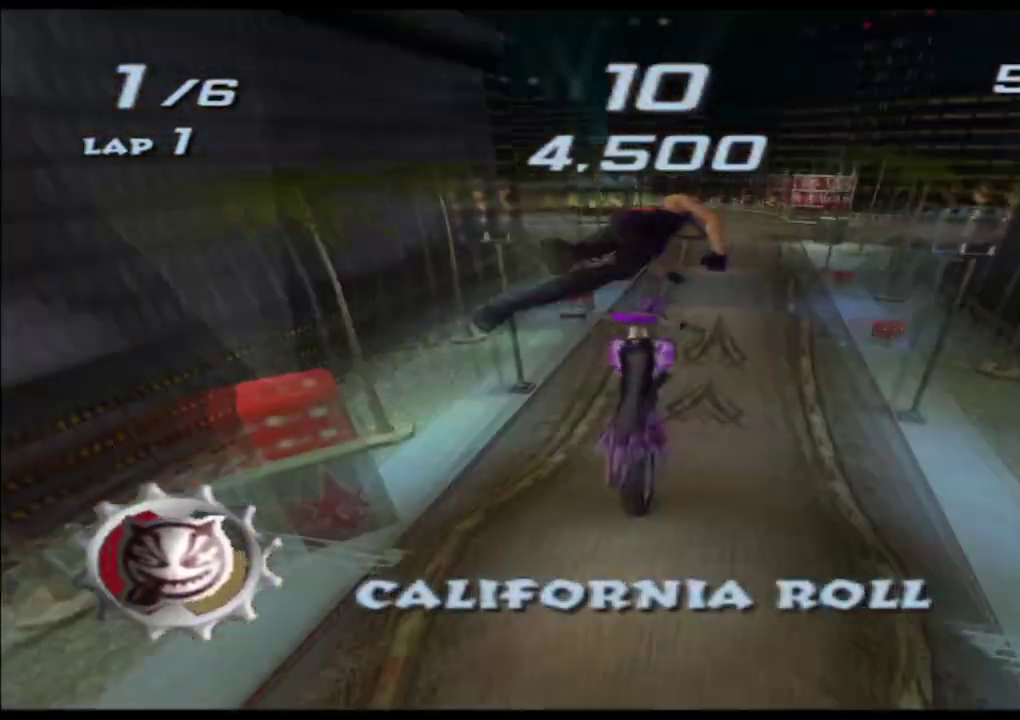
{"buttons": ["A", "X"], "left_stick": "down", "events": []}
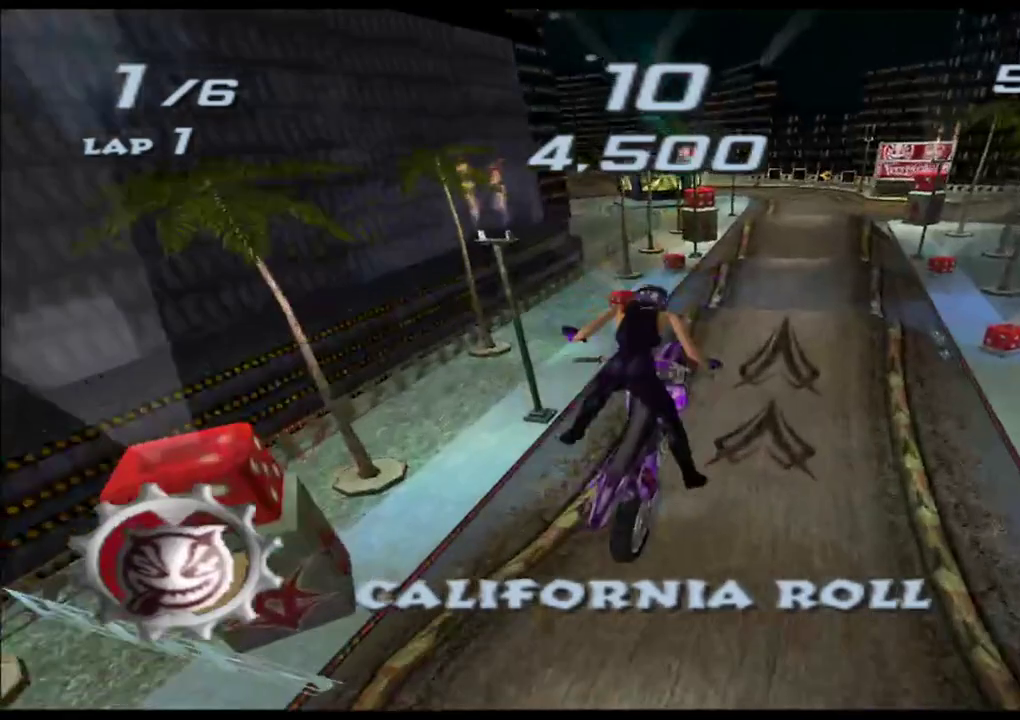
{"buttons": ["A", "X"], "left_stick": "down", "events": []}
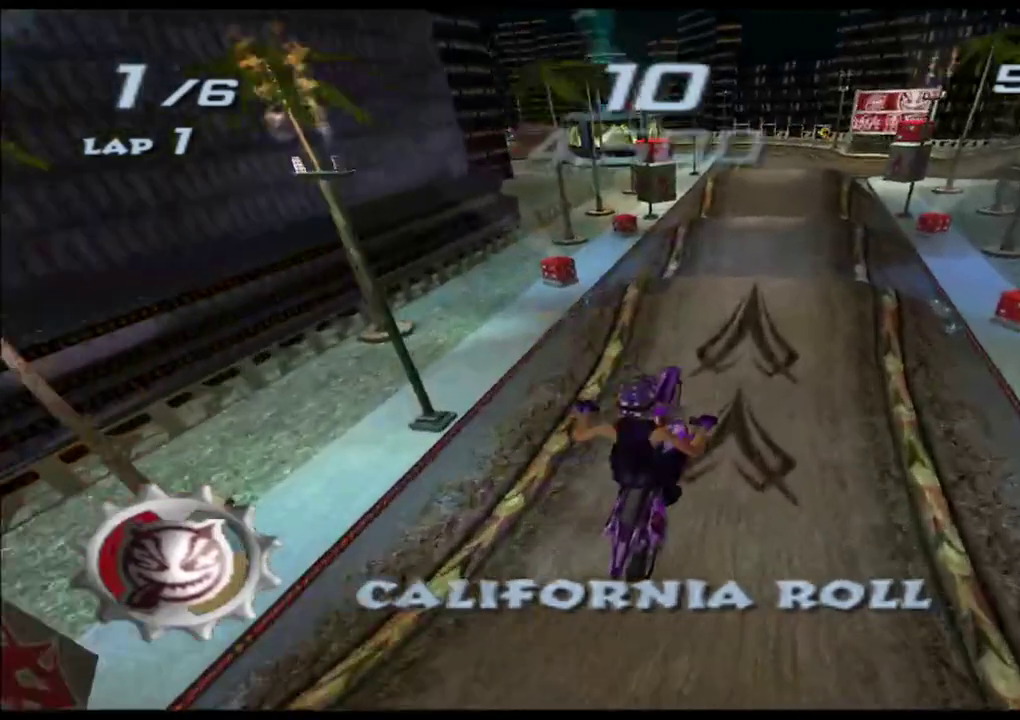
{"buttons": ["A", "X"], "left_stick": "down", "events": []}